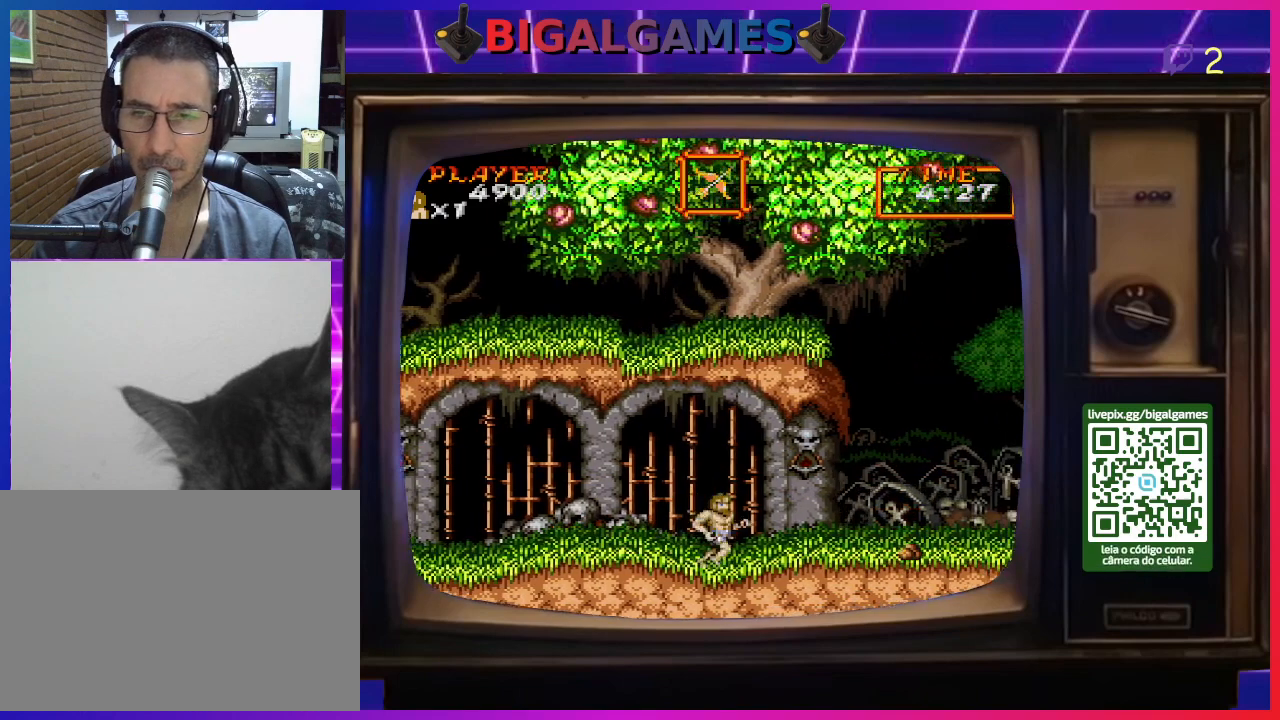
Gameplay with a controller (PlayStation layout); each line is a JSON object with the inputs held at the frame after it. "events" lists button and stick changes between this image and that frame as [ms after this image, input, new state], when the widget could be followed in between. Not read: L2 L3 R2 R3 left_stick.
{"buttons": ["DPAD_RIGHT"], "right_stick": "center", "events": []}
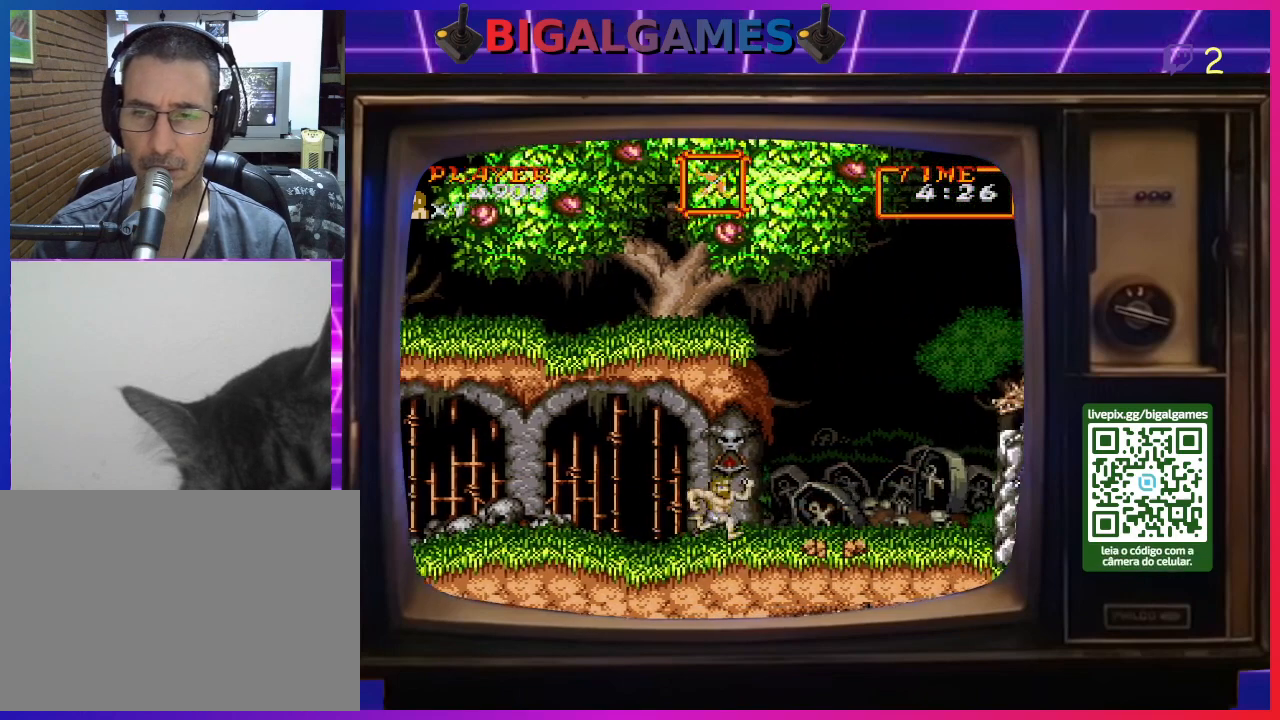
{"buttons": ["DPAD_DOWN"], "right_stick": "center", "events": [[200, "DPAD_RIGHT", "up"], [267, "CROSS", "down"], [300, "CROSS", "up"], [367, "DPAD_DOWN", "down"], [400, "CROSS", "down"], [500, "CROSS", "up"]]}
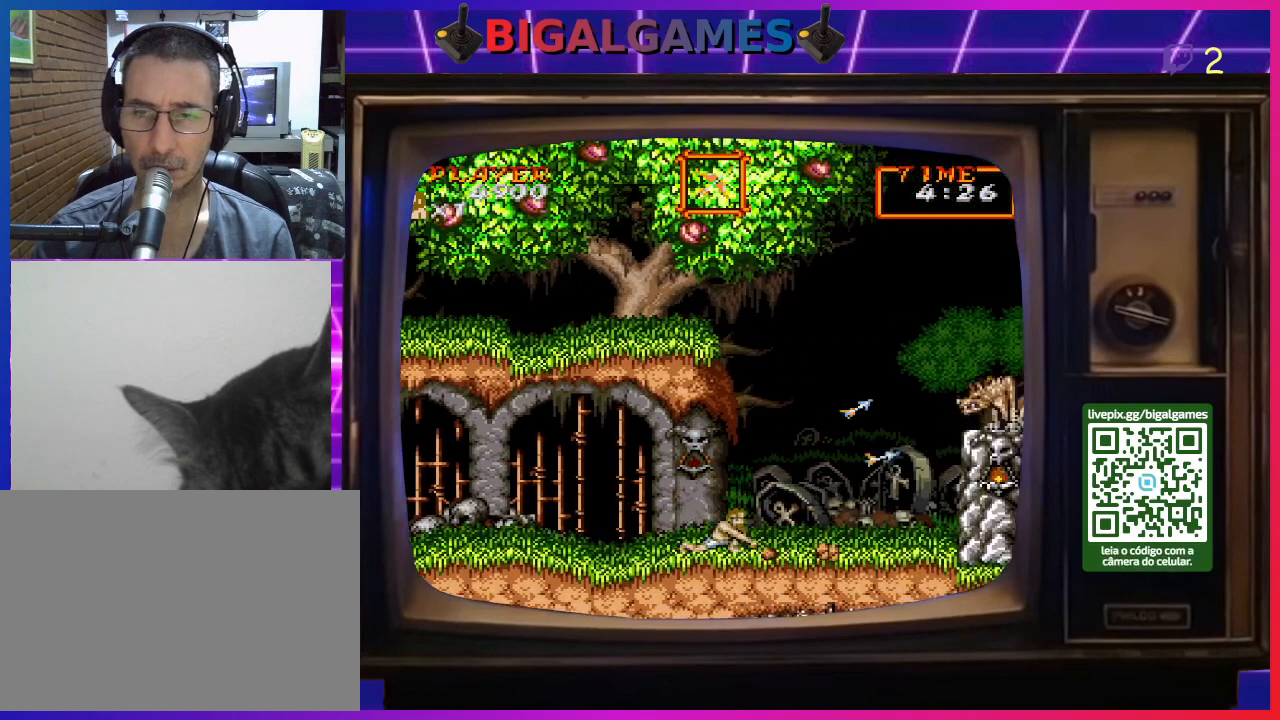
{"buttons": ["CROSS"], "right_stick": "center", "events": [[67, "CROSS", "down"], [133, "CROSS", "up"], [200, "CROSS", "down"], [267, "CROSS", "up"], [300, "DPAD_DOWN", "up"], [367, "CROSS", "down"], [433, "CROSS", "up"], [500, "CROSS", "down"]]}
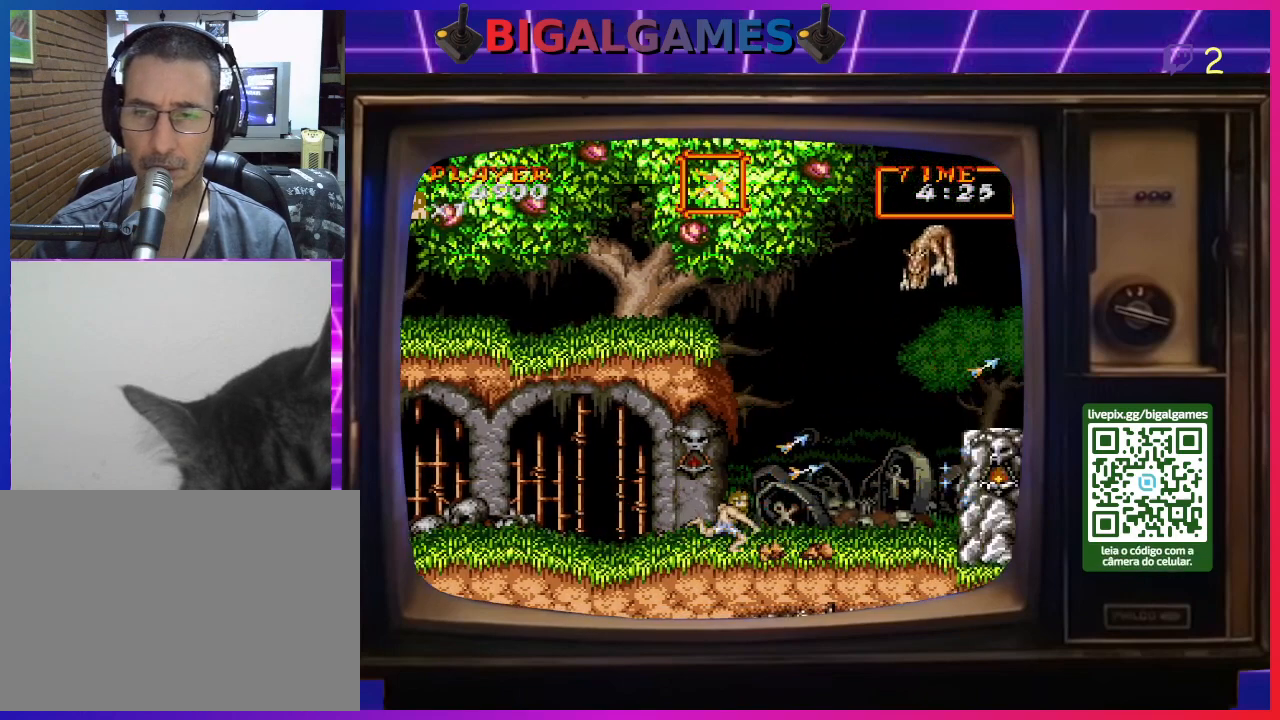
{"buttons": ["CROSS"], "right_stick": "center", "events": [[67, "CROSS", "up"], [167, "CROSS", "down"], [233, "CROSS", "up"], [300, "CROSS", "down"], [367, "CROSS", "up"], [467, "CROSS", "down"]]}
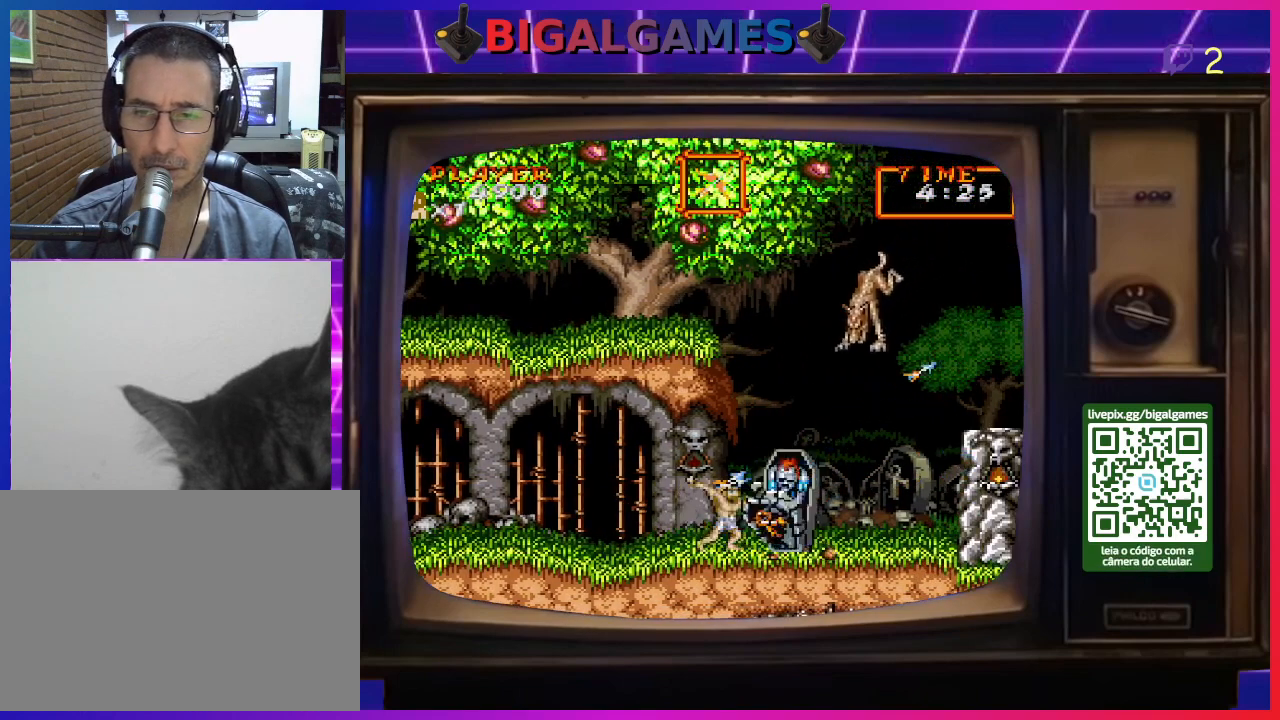
{"buttons": ["DPAD_DOWN"], "right_stick": "center", "events": [[33, "CROSS", "up"], [133, "CROSS", "down"], [167, "CROSS", "up"], [267, "CROSS", "down"], [267, "DPAD_DOWN", "down"], [333, "CROSS", "up"], [400, "CROSS", "down"], [467, "CROSS", "up"]]}
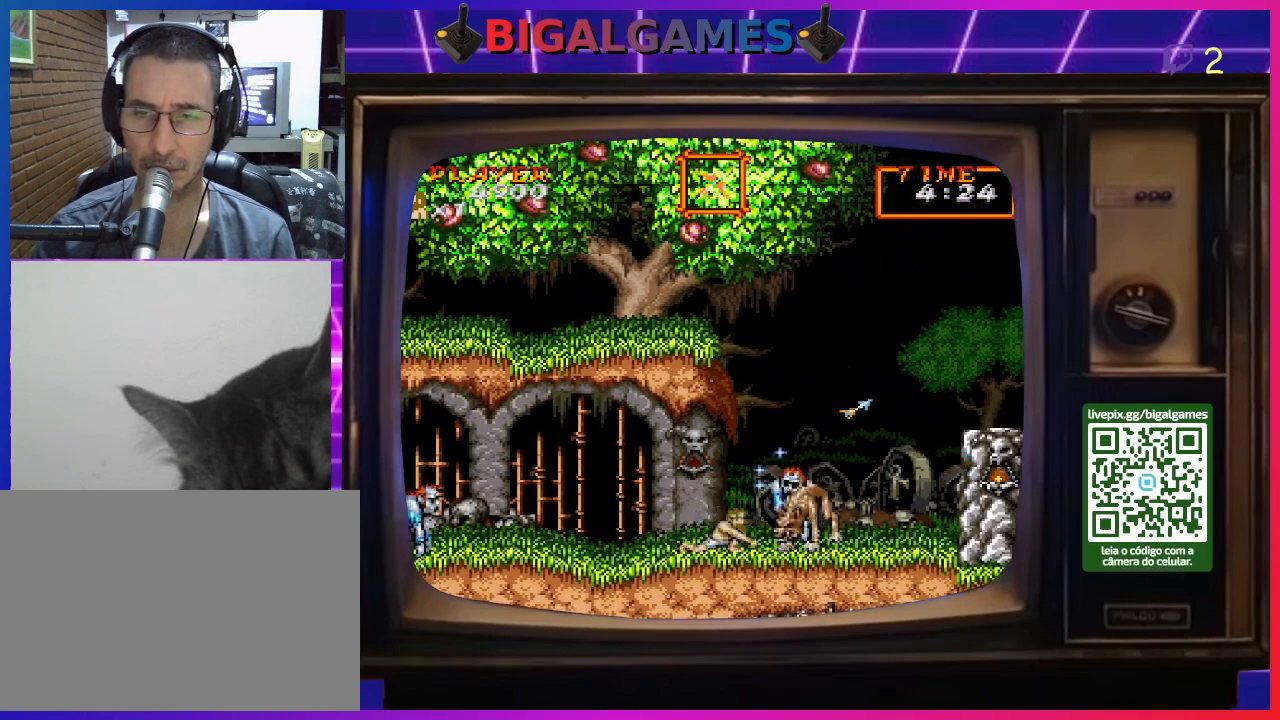
{"buttons": ["CROSS", "DPAD_DOWN"], "right_stick": "center", "events": [[67, "CROSS", "down"], [133, "CROSS", "up"], [200, "CROSS", "down"], [267, "CROSS", "up"], [367, "CROSS", "down"], [433, "CROSS", "up"], [500, "CROSS", "down"]]}
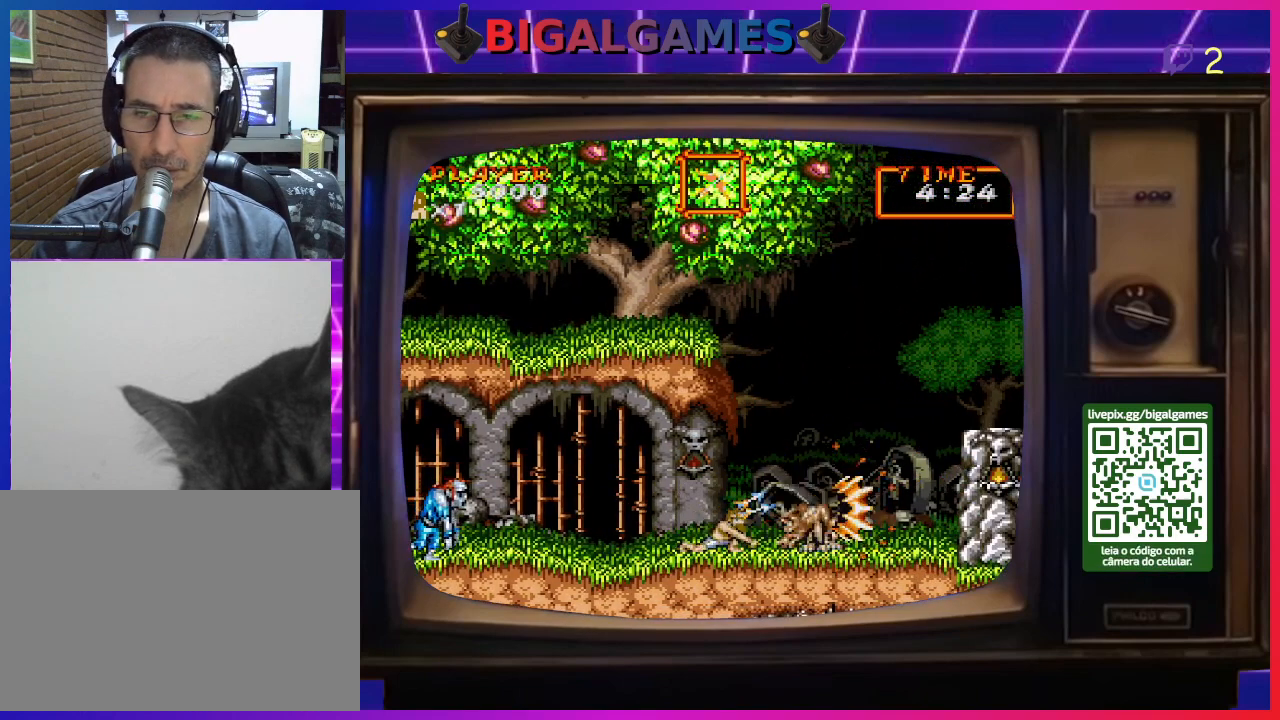
{"buttons": [], "right_stick": "center", "events": [[67, "CROSS", "up"], [133, "CROSS", "down"], [167, "DPAD_DOWN", "up"], [233, "CROSS", "up"], [300, "CROSS", "down"], [367, "CROSS", "up"]]}
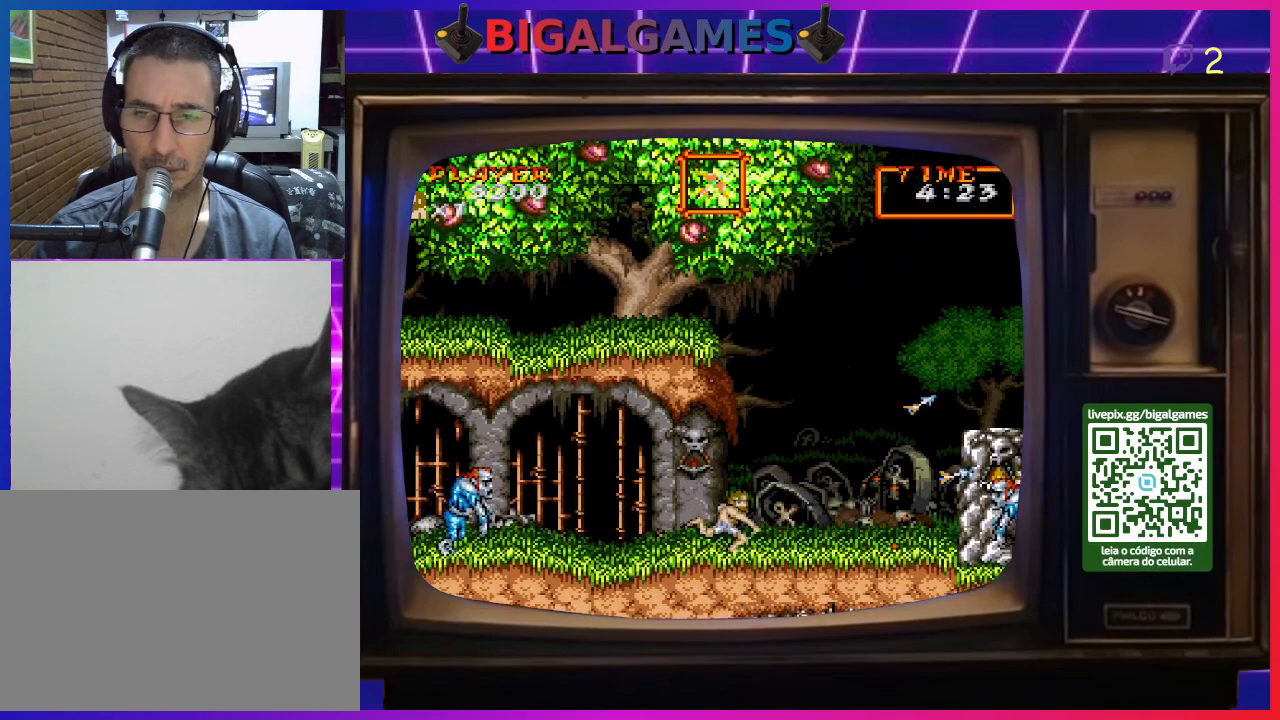
{"buttons": ["DPAD_RIGHT"], "right_stick": "center", "events": [[167, "DPAD_RIGHT", "down"]]}
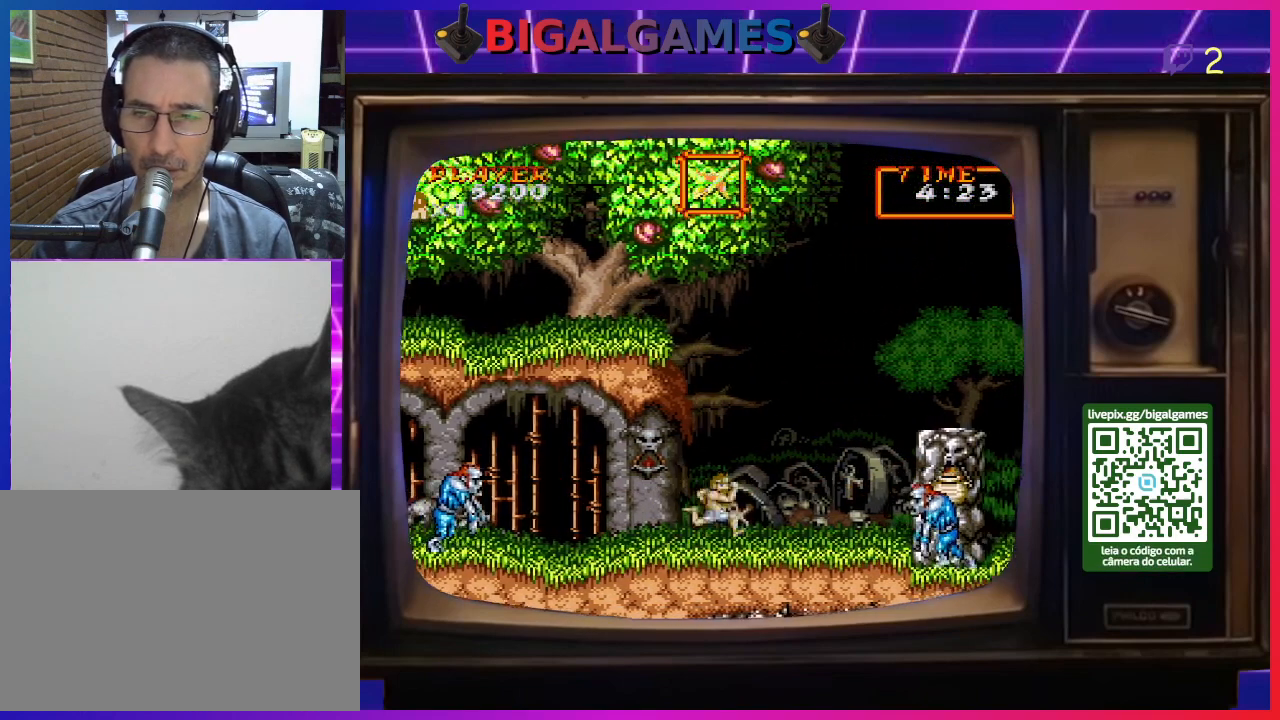
{"buttons": [], "right_stick": "center", "events": [[267, "CROSS", "down"], [333, "DPAD_RIGHT", "up"], [367, "CROSS", "up"], [400, "CROSS", "down"], [500, "CROSS", "up"]]}
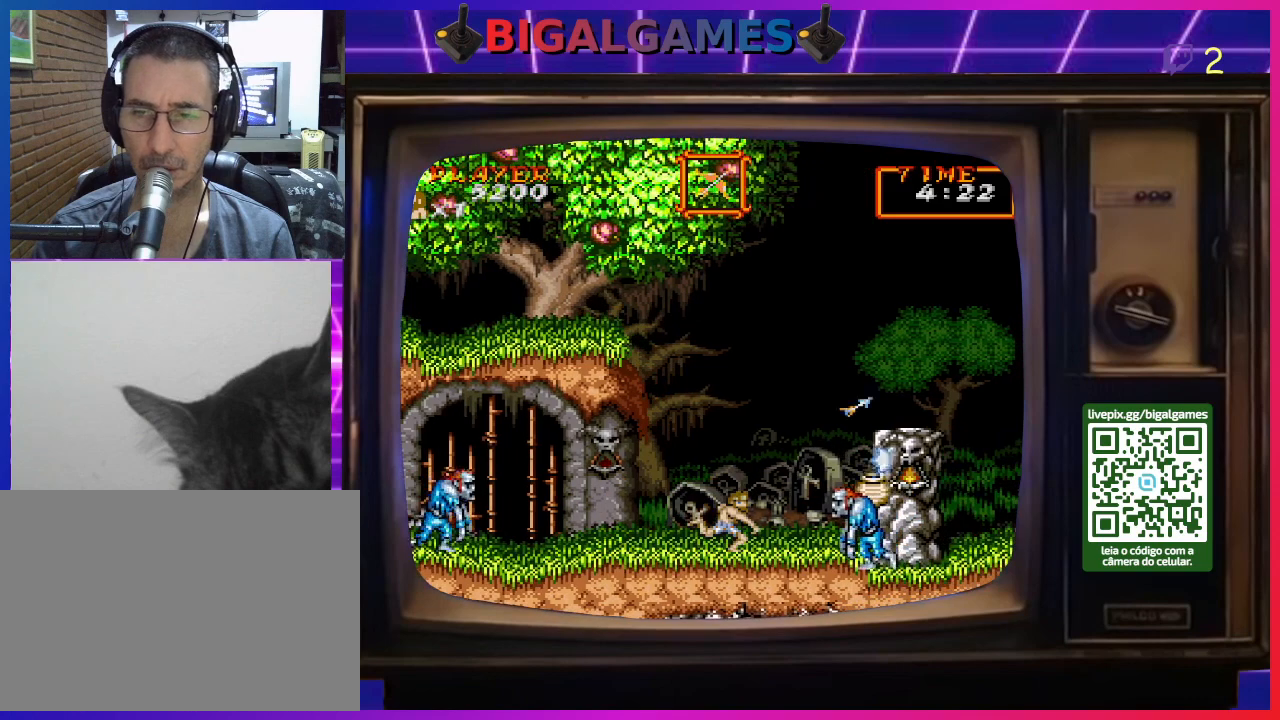
{"buttons": ["DPAD_DOWN"], "right_stick": "center", "events": [[67, "CROSS", "down"], [167, "CROSS", "up"], [200, "CROSS", "down"], [300, "CROSS", "up"], [300, "DPAD_DOWN", "down"], [367, "CROSS", "down"], [467, "CROSS", "up"]]}
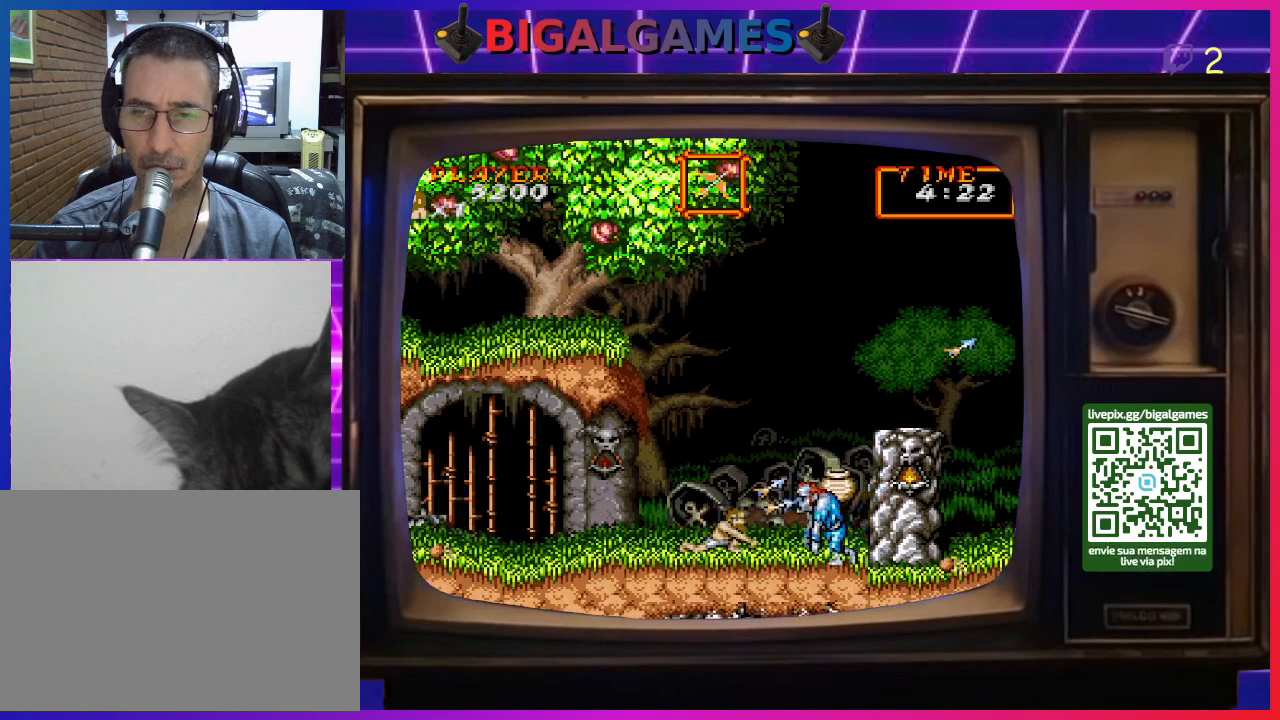
{"buttons": ["DPAD_RIGHT"], "right_stick": "center", "events": [[33, "CROSS", "down"], [100, "CROSS", "up"], [200, "CROSS", "down"], [267, "CROSS", "up"], [333, "DPAD_DOWN", "up"], [500, "DPAD_RIGHT", "down"]]}
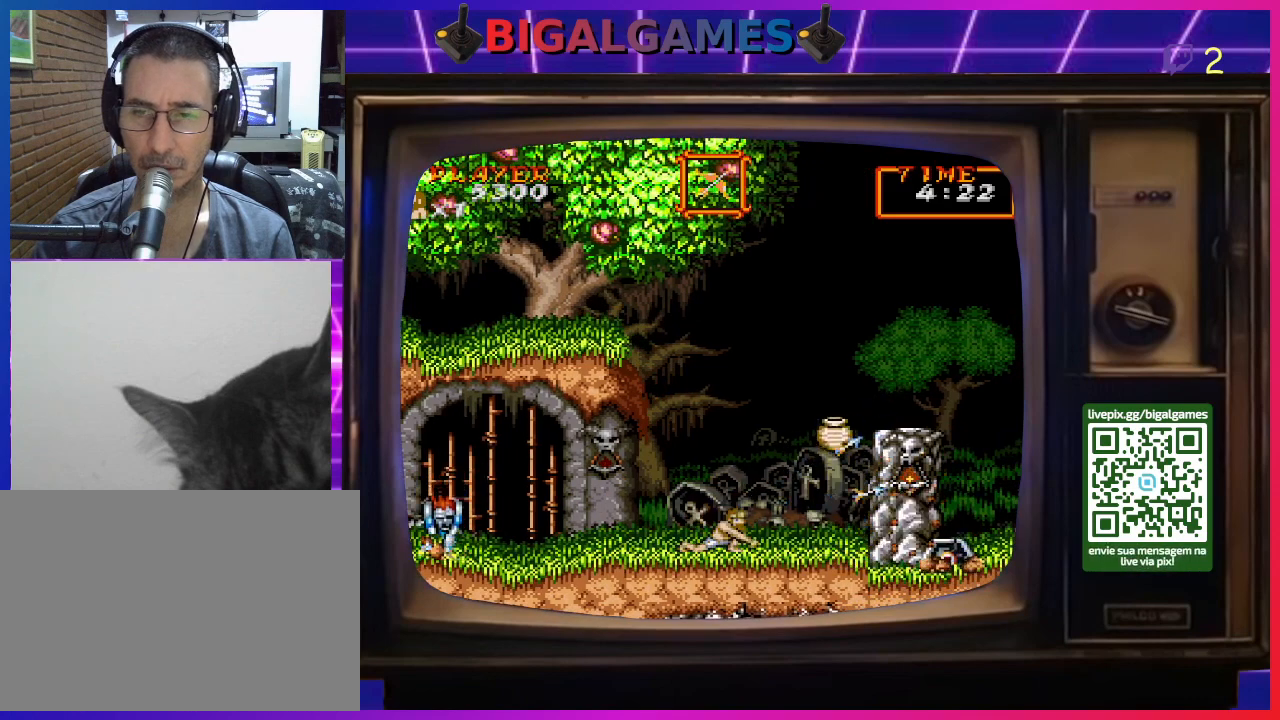
{"buttons": ["CROSS"], "right_stick": "center", "events": [[333, "CROSS", "down"], [333, "DPAD_RIGHT", "up"], [400, "CROSS", "up"], [500, "CROSS", "down"]]}
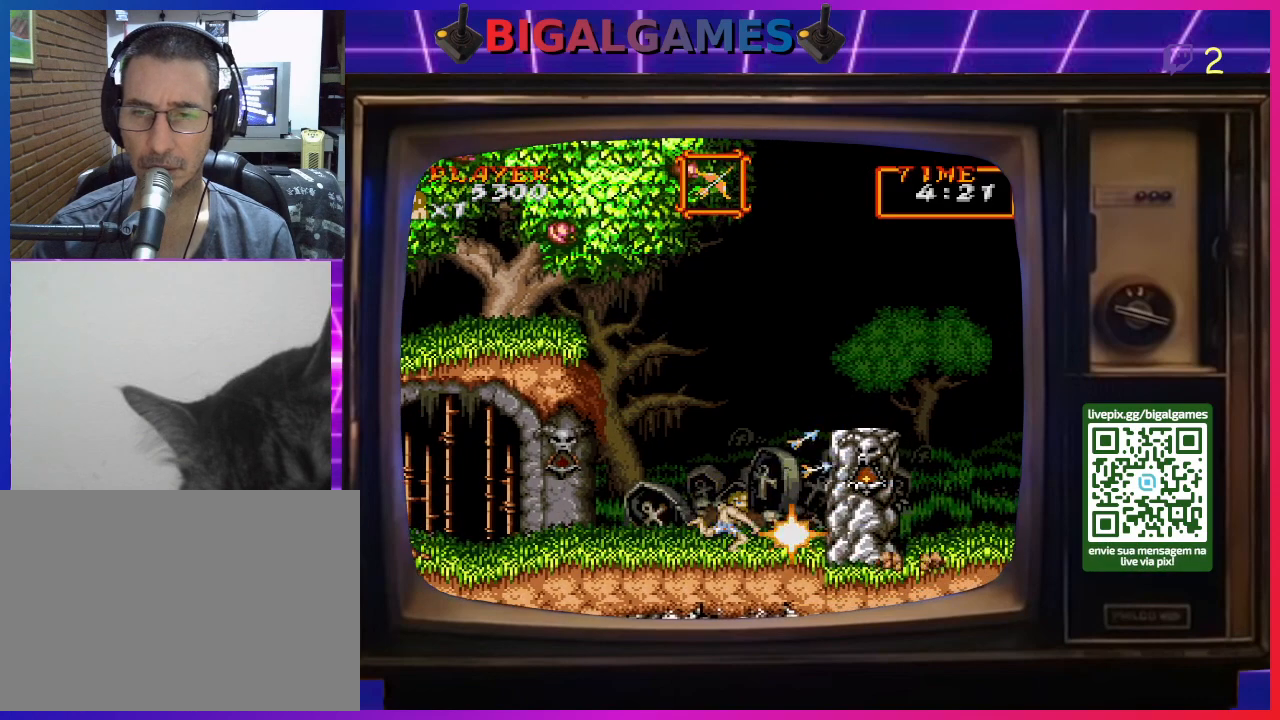
{"buttons": [], "right_stick": "center", "events": [[200, "CROSS", "up"], [300, "CROSS", "down"], [400, "CROSS", "up"]]}
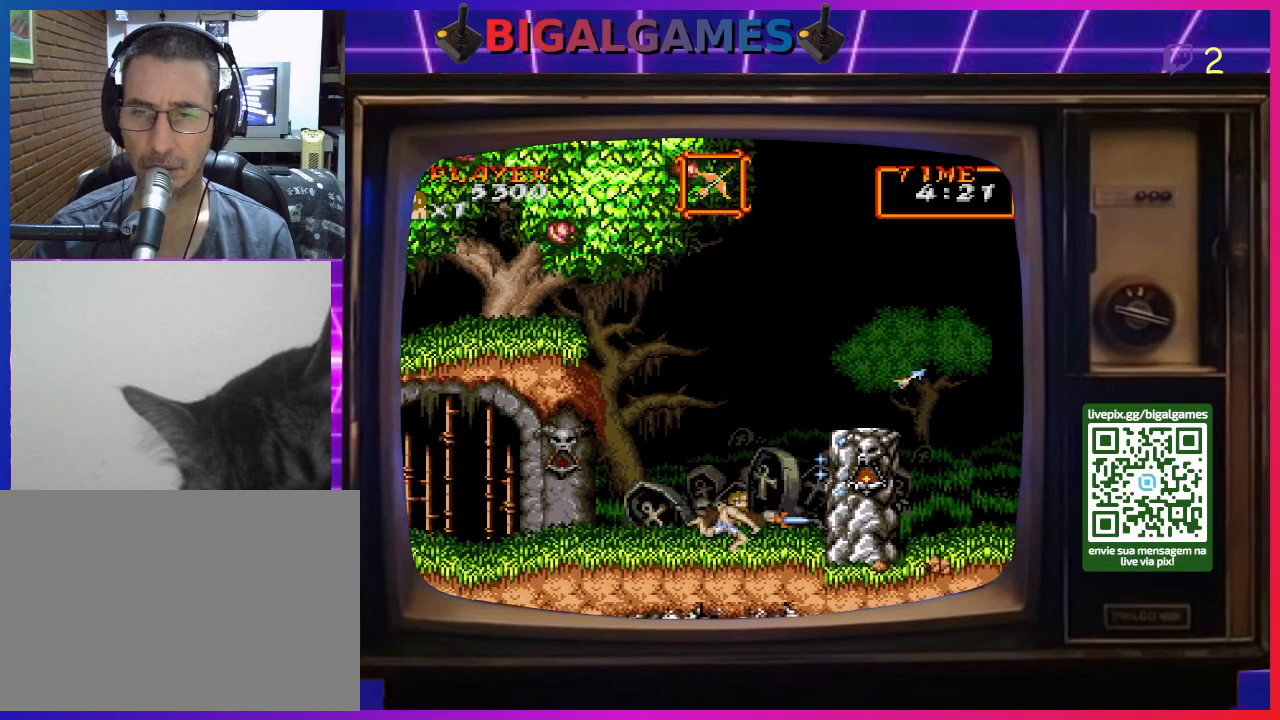
{"buttons": [], "right_stick": "center", "events": []}
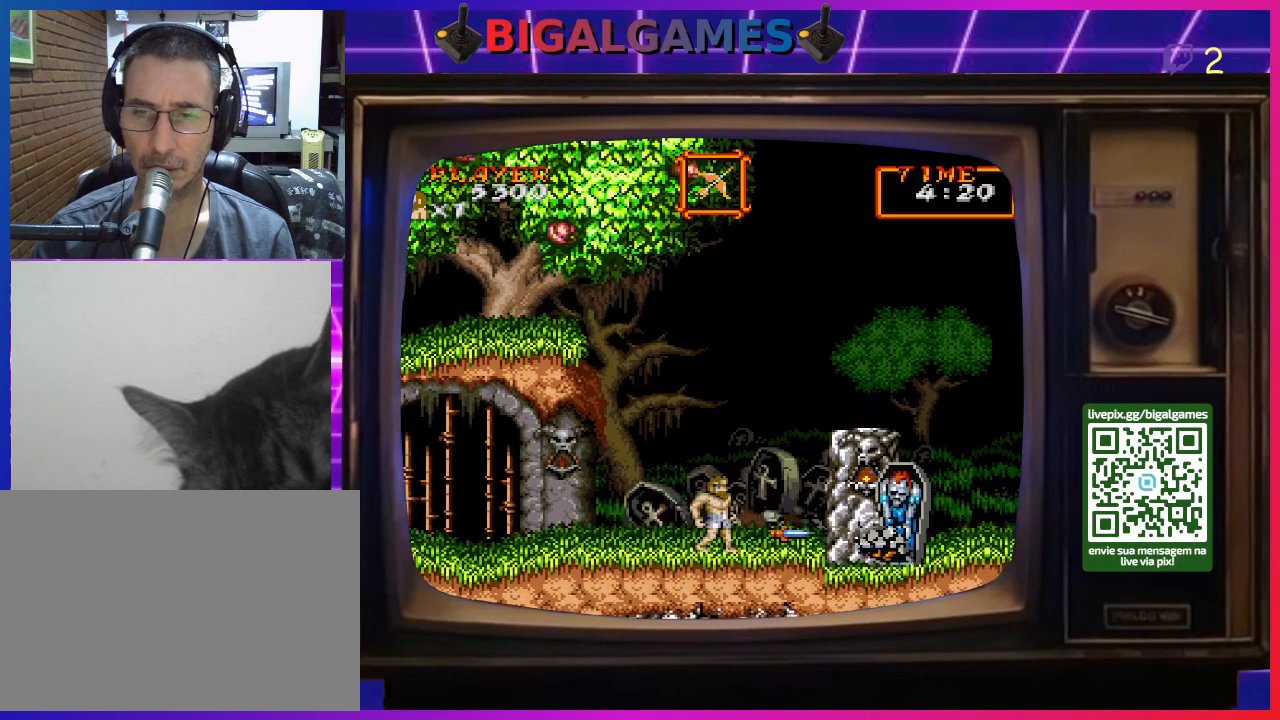
{"buttons": ["DPAD_RIGHT"], "right_stick": "center", "events": [[167, "DPAD_RIGHT", "down"], [200, "CIRCLE", "down"], [467, "CIRCLE", "up"]]}
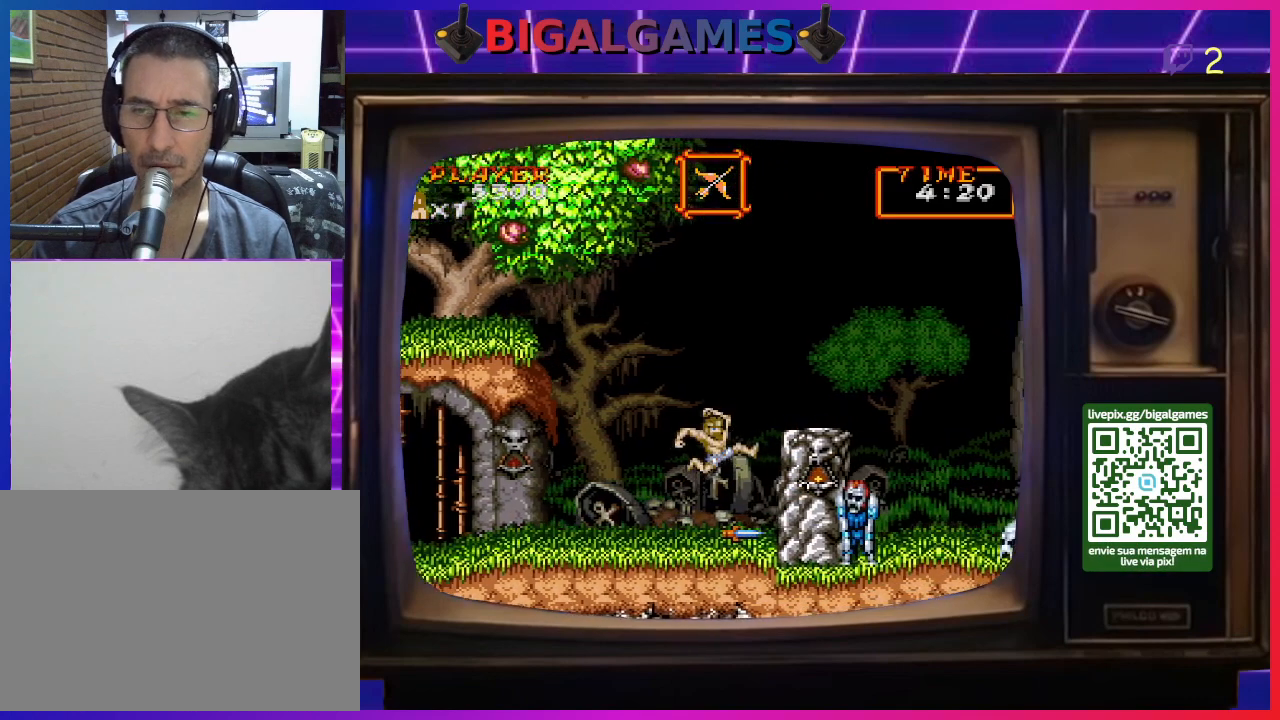
{"buttons": [], "right_stick": "center", "events": [[133, "CIRCLE", "down"], [267, "CIRCLE", "up"], [433, "DPAD_RIGHT", "up"]]}
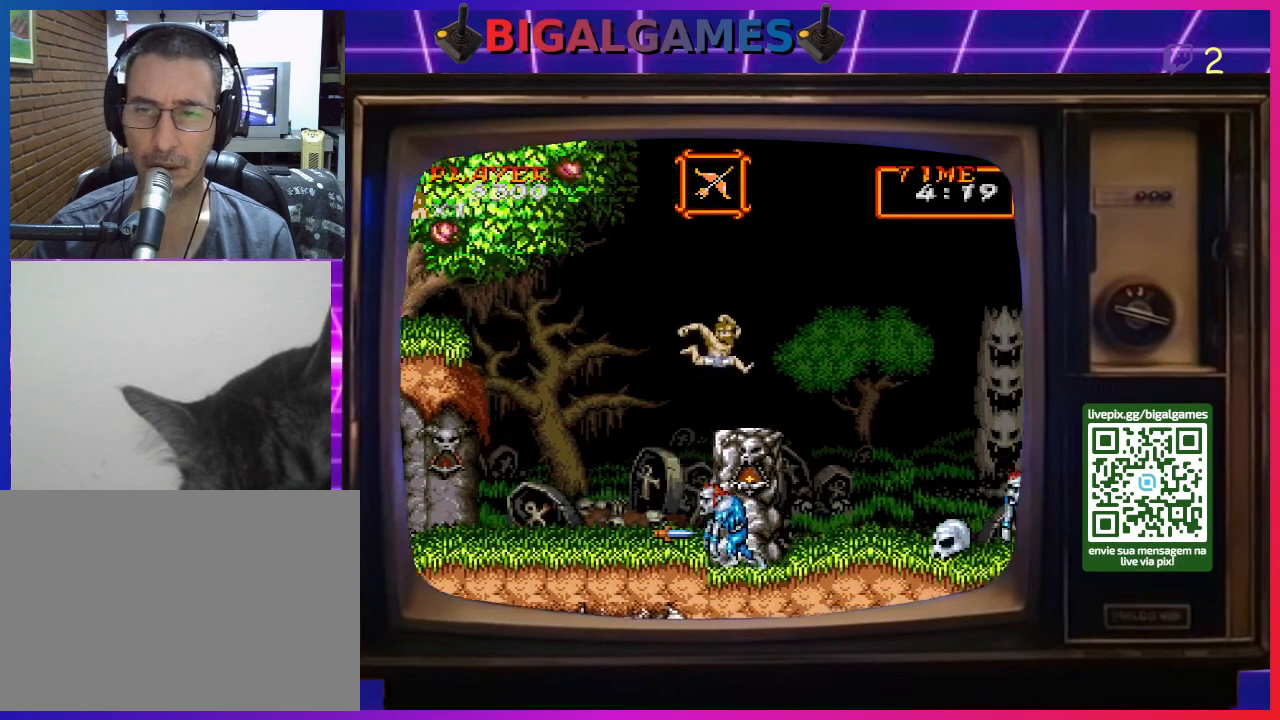
{"buttons": ["DPAD_RIGHT"], "right_stick": "center", "events": [[367, "DPAD_RIGHT", "down"]]}
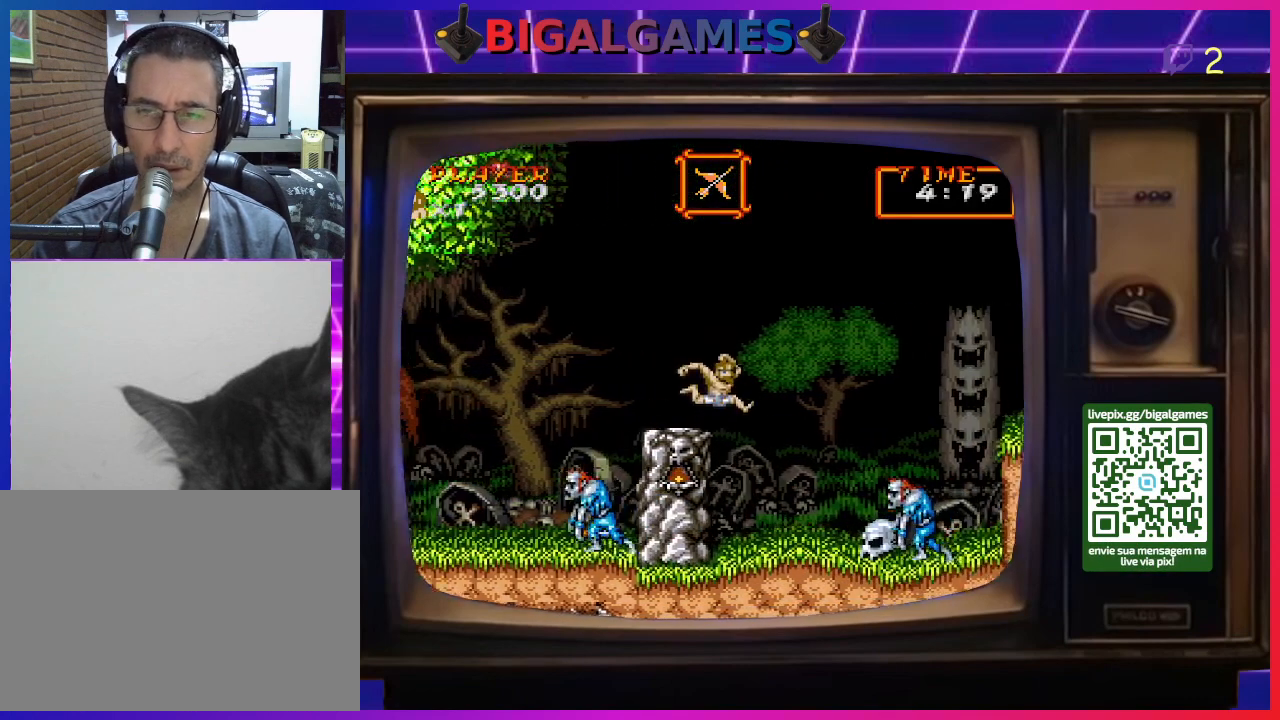
{"buttons": ["CROSS"], "right_stick": "center", "events": [[200, "DPAD_RIGHT", "up"], [300, "CROSS", "down"], [400, "CROSS", "up"], [467, "CROSS", "down"]]}
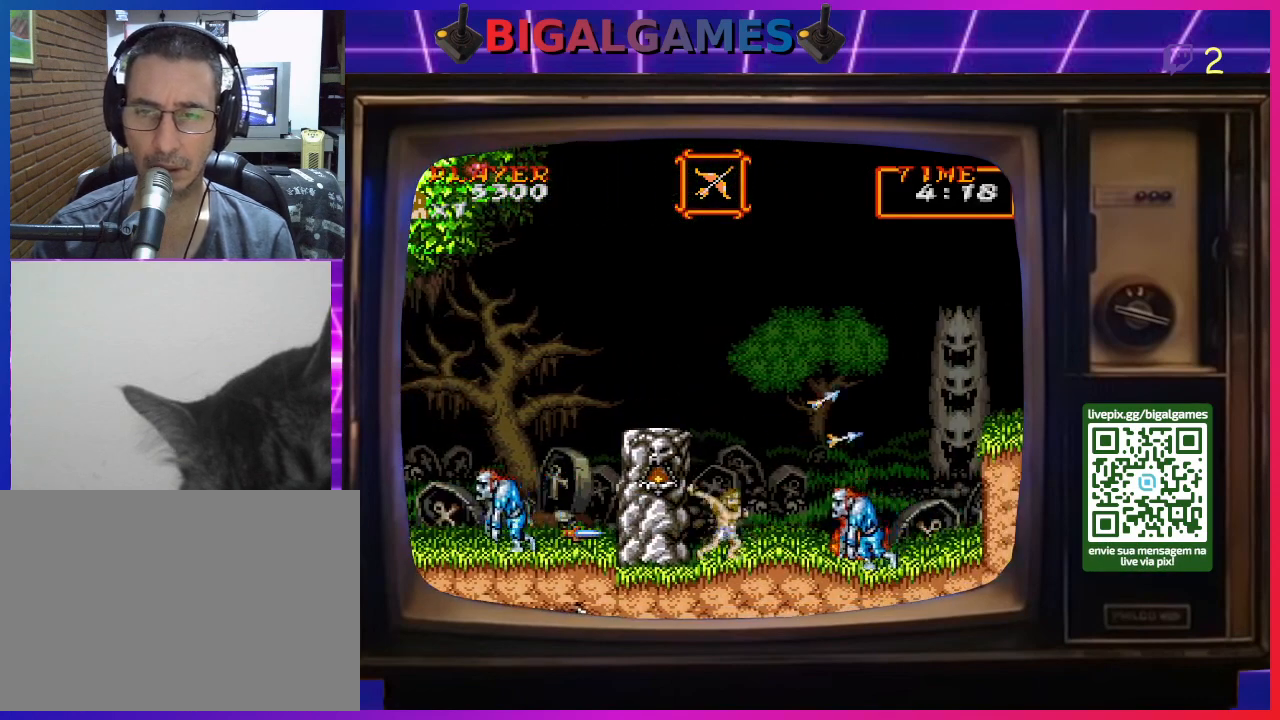
{"buttons": ["DPAD_DOWN"], "right_stick": "center", "events": [[33, "CROSS", "up"], [100, "CROSS", "down"], [167, "CROSS", "up"], [167, "DPAD_DOWN", "down"], [233, "CROSS", "down"], [300, "CROSS", "up"], [400, "CROSS", "down"], [467, "CROSS", "up"]]}
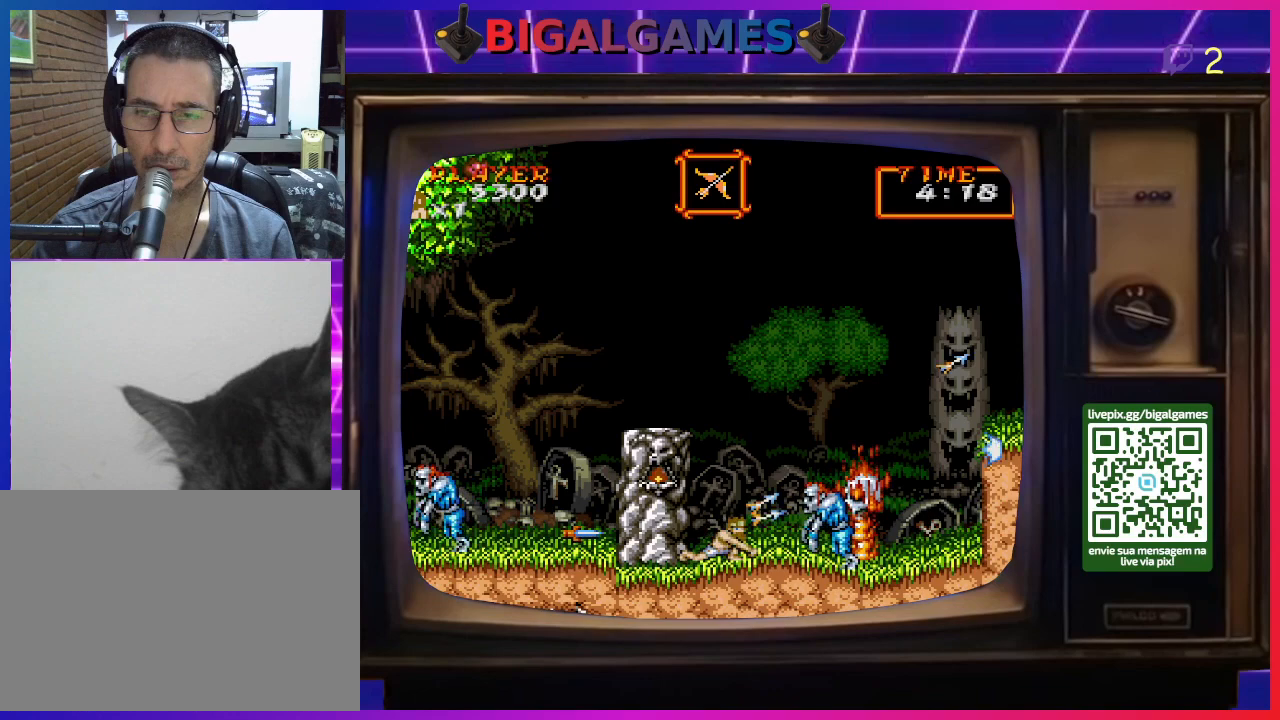
{"buttons": ["CROSS"], "right_stick": "center", "events": [[33, "CROSS", "down"], [100, "CROSS", "up"], [200, "CROSS", "down"], [267, "CROSS", "up"], [333, "CROSS", "down"], [433, "CROSS", "up"], [500, "CROSS", "down"], [500, "DPAD_DOWN", "up"]]}
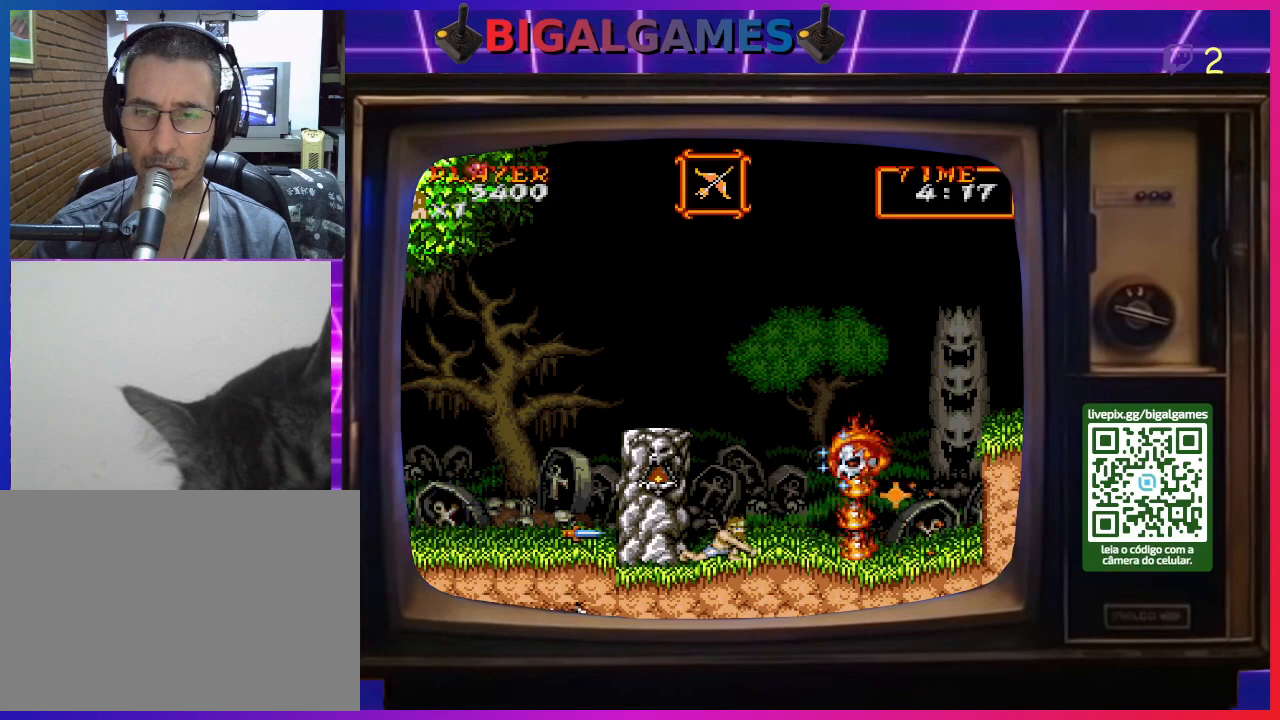
{"buttons": [], "right_stick": "center", "events": [[67, "CROSS", "up"], [133, "CROSS", "down"], [200, "CROSS", "up"], [267, "CROSS", "down"], [367, "CROSS", "up"], [400, "CROSS", "down"], [500, "CROSS", "up"]]}
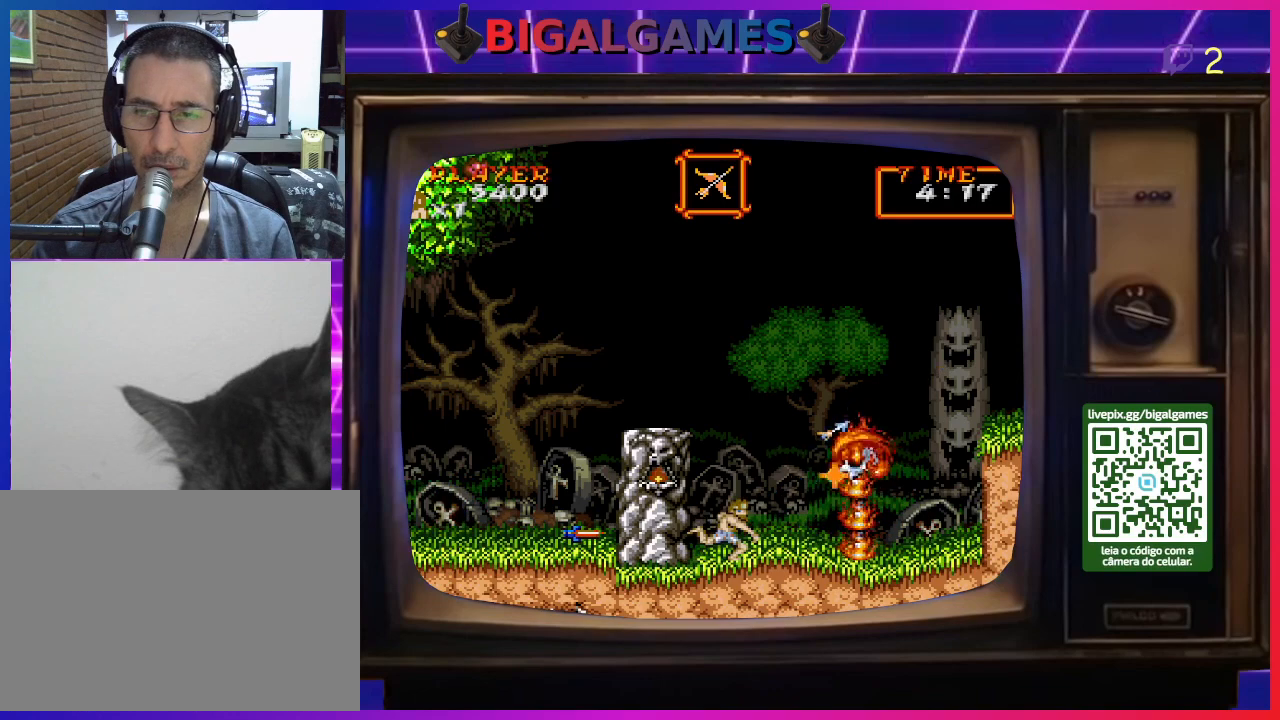
{"buttons": ["DPAD_RIGHT"], "right_stick": "center", "events": [[67, "CROSS", "down"], [133, "CROSS", "up"], [233, "CROSS", "down"], [233, "DPAD_RIGHT", "down"], [300, "CROSS", "up"], [367, "CROSS", "down"], [467, "CROSS", "up"]]}
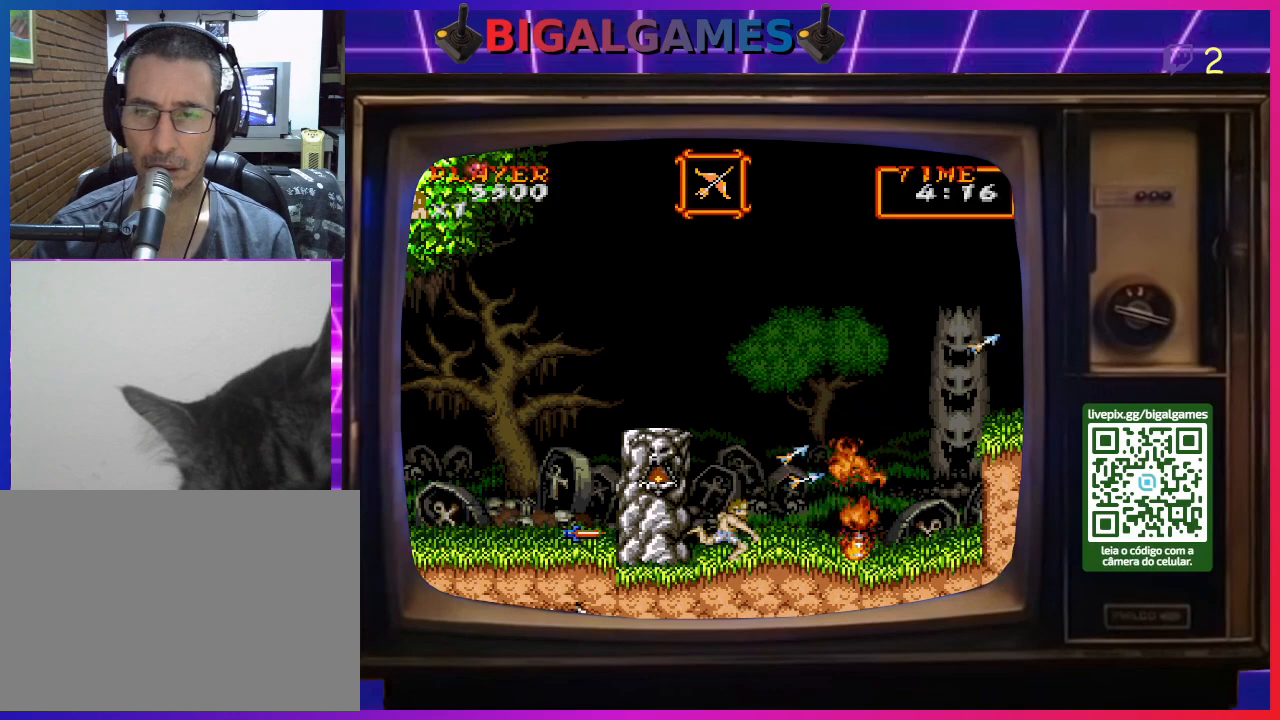
{"buttons": ["DPAD_RIGHT"], "right_stick": "center", "events": []}
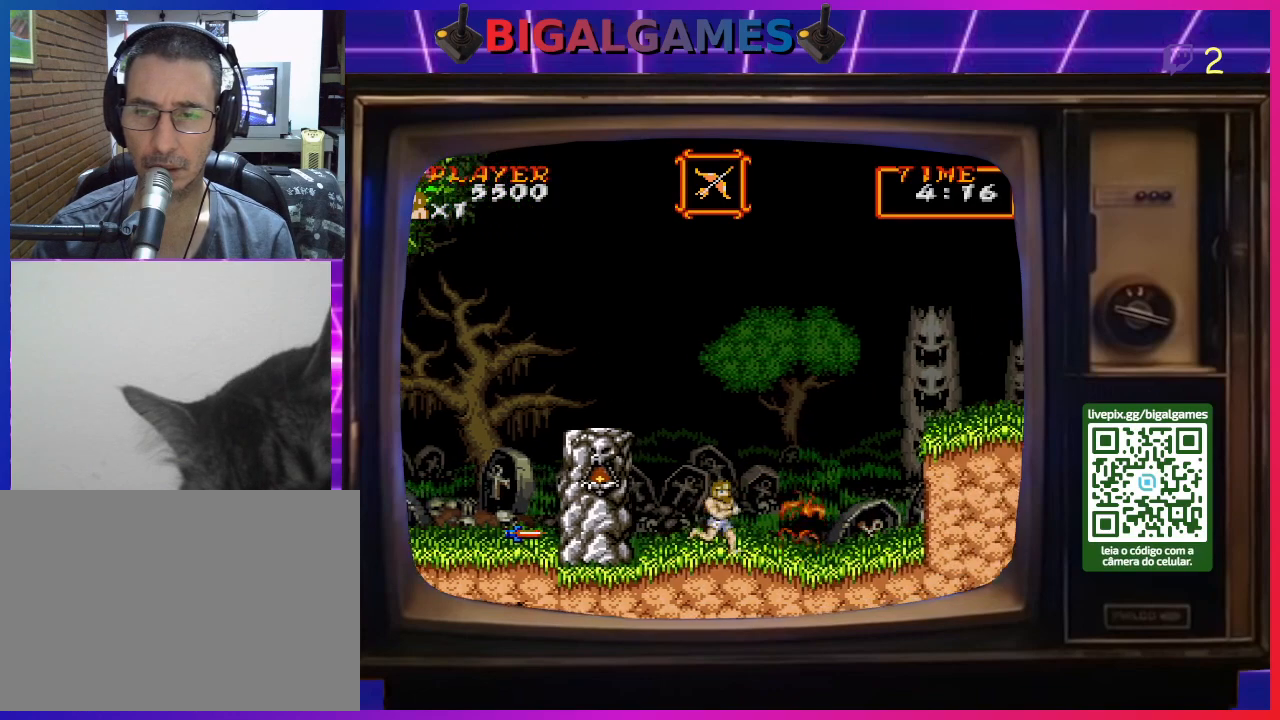
{"buttons": ["CIRCLE", "DPAD_RIGHT"], "right_stick": "center", "events": [[300, "CIRCLE", "down"]]}
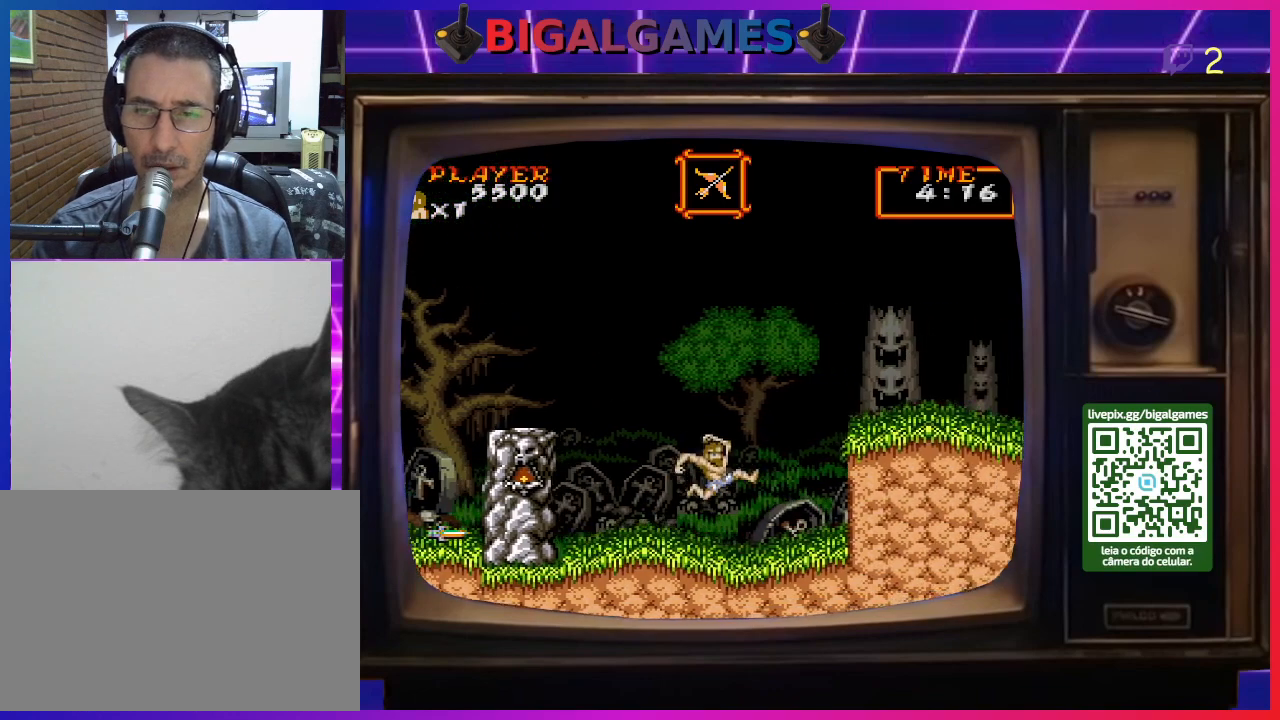
{"buttons": ["CIRCLE", "DPAD_RIGHT"], "right_stick": "center", "events": [[67, "CIRCLE", "up"], [300, "CIRCLE", "down"]]}
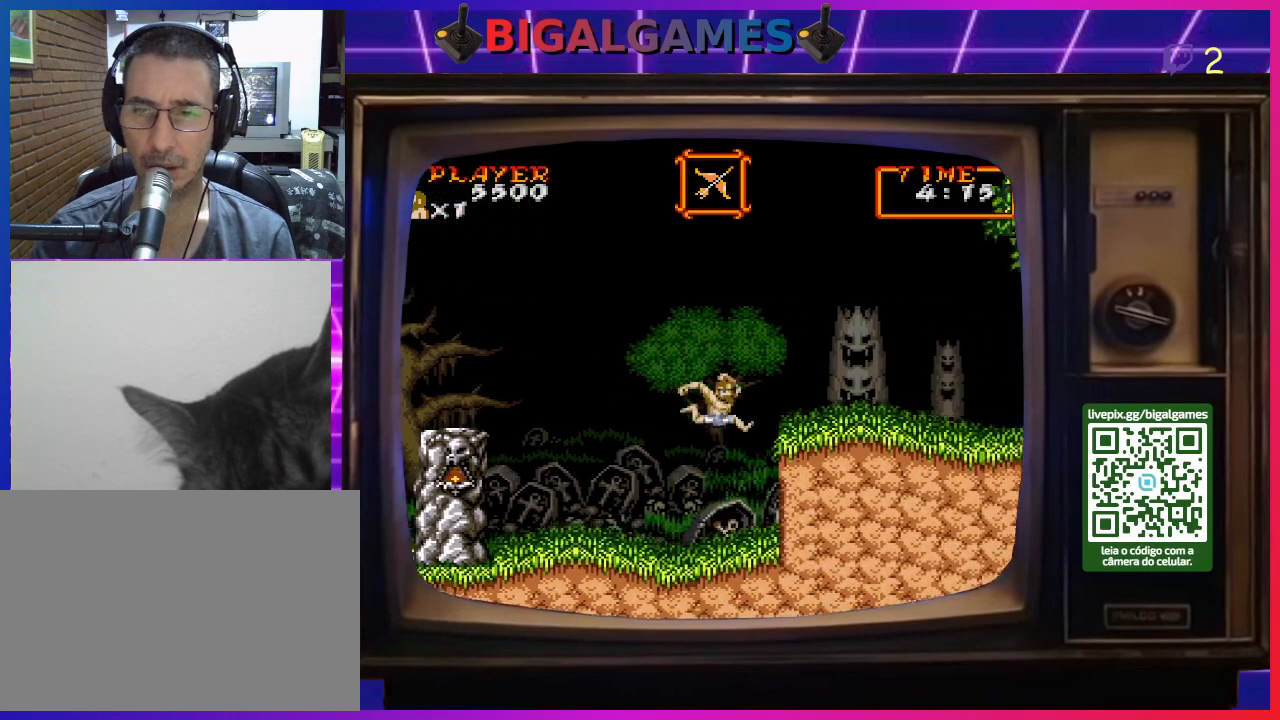
{"buttons": ["DPAD_RIGHT"], "right_stick": "center", "events": [[33, "CIRCLE", "up"]]}
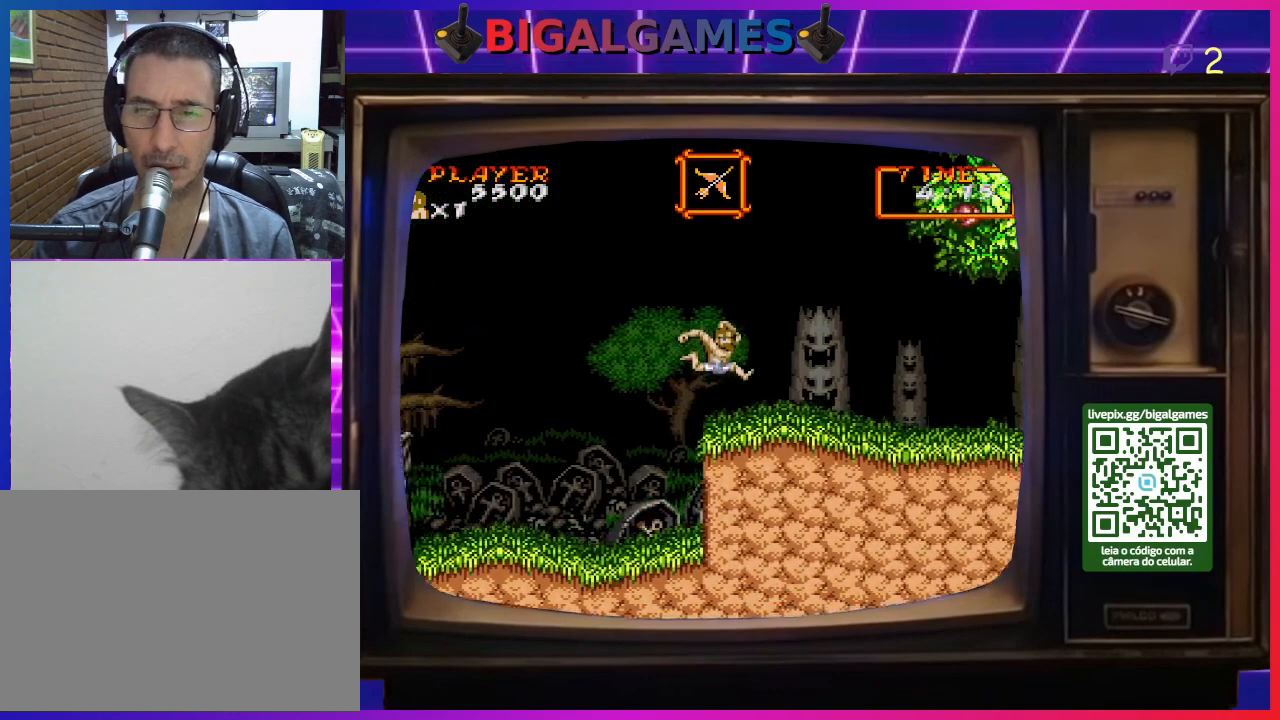
{"buttons": ["DPAD_RIGHT"], "right_stick": "center", "events": []}
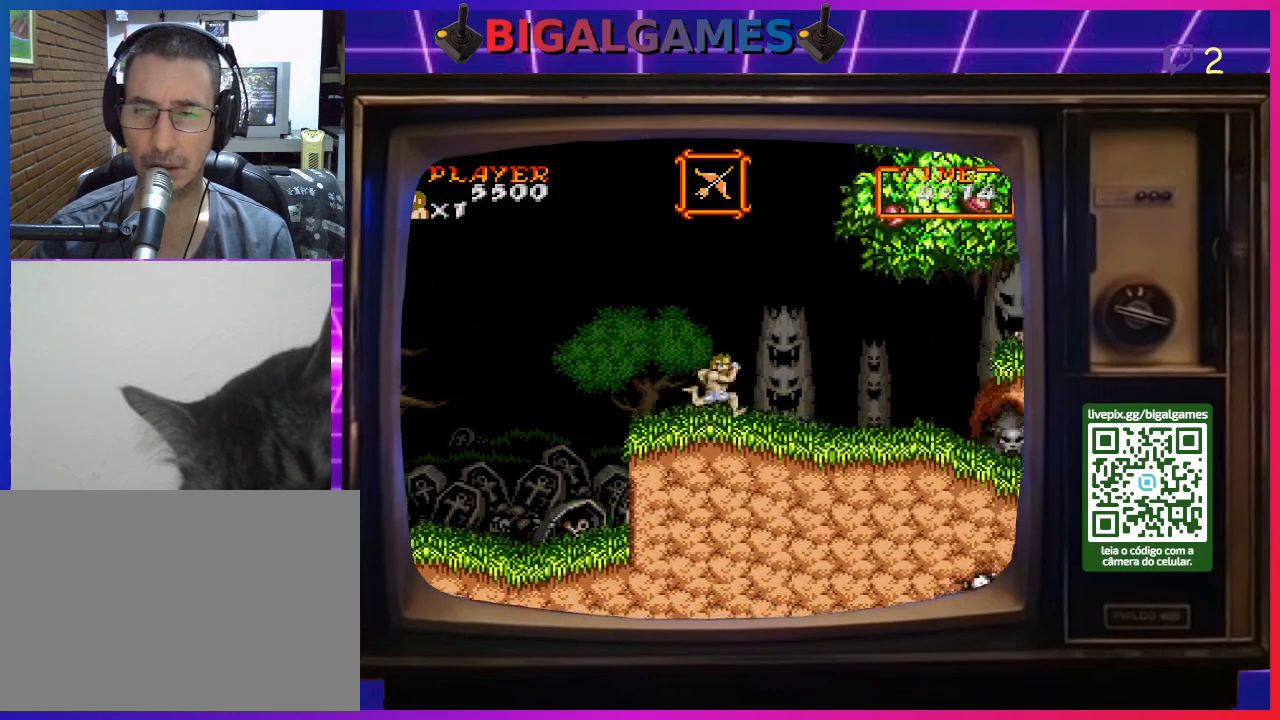
{"buttons": ["DPAD_RIGHT"], "right_stick": "center", "events": []}
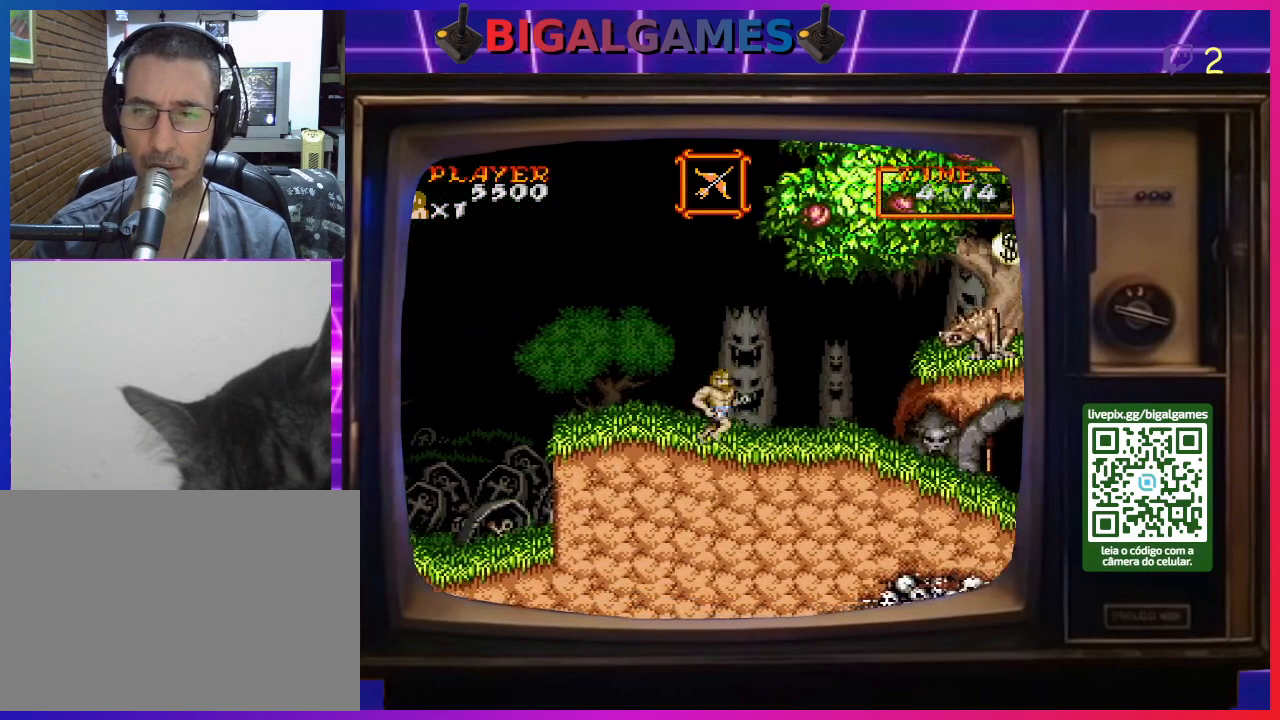
{"buttons": ["CROSS"], "right_stick": "center", "events": [[200, "CROSS", "down"], [300, "CROSS", "up"], [333, "DPAD_RIGHT", "up"], [367, "CROSS", "down"], [433, "CROSS", "up"], [500, "CROSS", "down"]]}
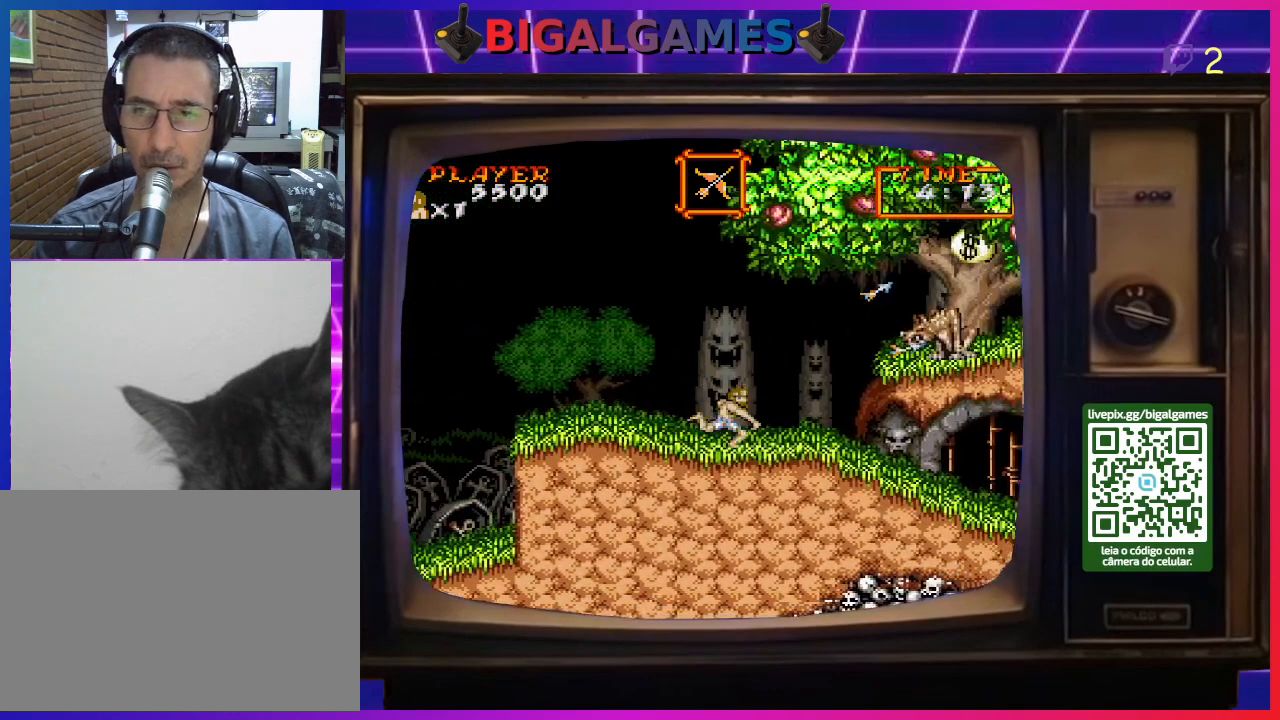
{"buttons": ["CROSS"], "right_stick": "center", "events": [[100, "CROSS", "up"], [167, "CROSS", "down"], [267, "CROSS", "up"], [300, "CROSS", "down"], [400, "CROSS", "up"], [467, "CROSS", "down"]]}
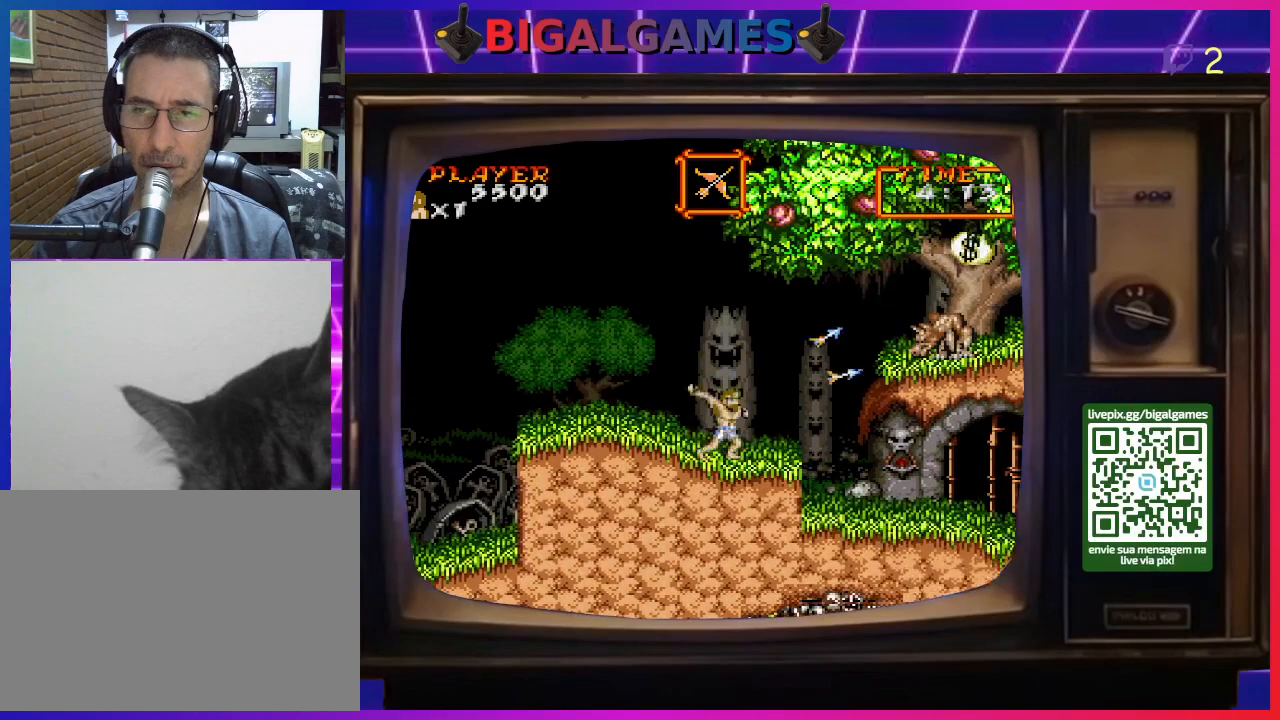
{"buttons": [], "right_stick": "center", "events": [[33, "CROSS", "up"], [100, "CROSS", "down"], [167, "CROSS", "up"], [267, "CROSS", "down"], [300, "CROSS", "up"], [400, "CROSS", "down"], [467, "CROSS", "up"]]}